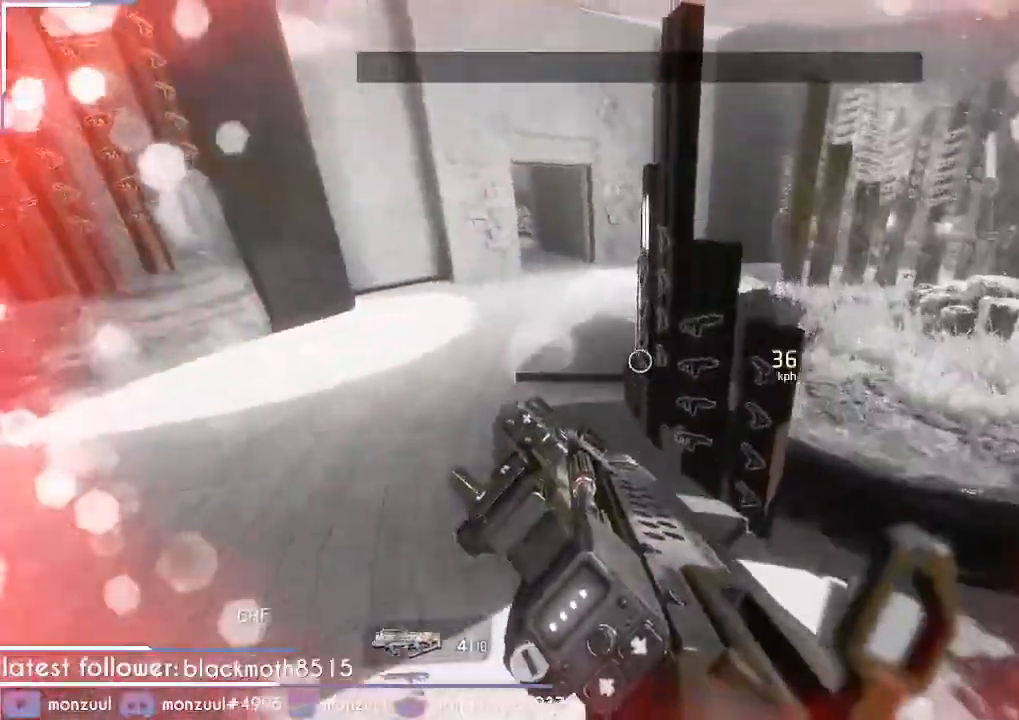
Gameplay with keyboard and mouse; each line is a JSON object with the keys and mouse buttons held at the frame after it. "events" lists presses ("down") and releases ("up") of "1", "2", "3", "4", "5", "a", "c", "caps_lock", "d", "e", "escape", "f", "g", "q", "r", "s", "shift", "space", "t", "tab", "v", "w", "x", "z", "mouse_left", "mouse_middle", "mouse_right", "mouse_mb5", "mouse_wheel_up" and "mouse_wheel_down" between this image and that frame as [ms after this image, input, new state], when the widget could be followed in between. "mouse_left", "mouse_middle", "mouse_right", "mouse_mb5", "mouse_wheel_up", "mouse_wheel_down" = the "left", "middle", "right", "mb5", "wheel_up", "wheel_down" buttons of the "mouse" list. No other keys are recorded. Mouse movement is not recorded. Not read: ctrl mouse_mb4.
{"keys": ["d", "shift"], "mouse": [], "events": [[166, "d", "down"], [250, "a", "up"]]}
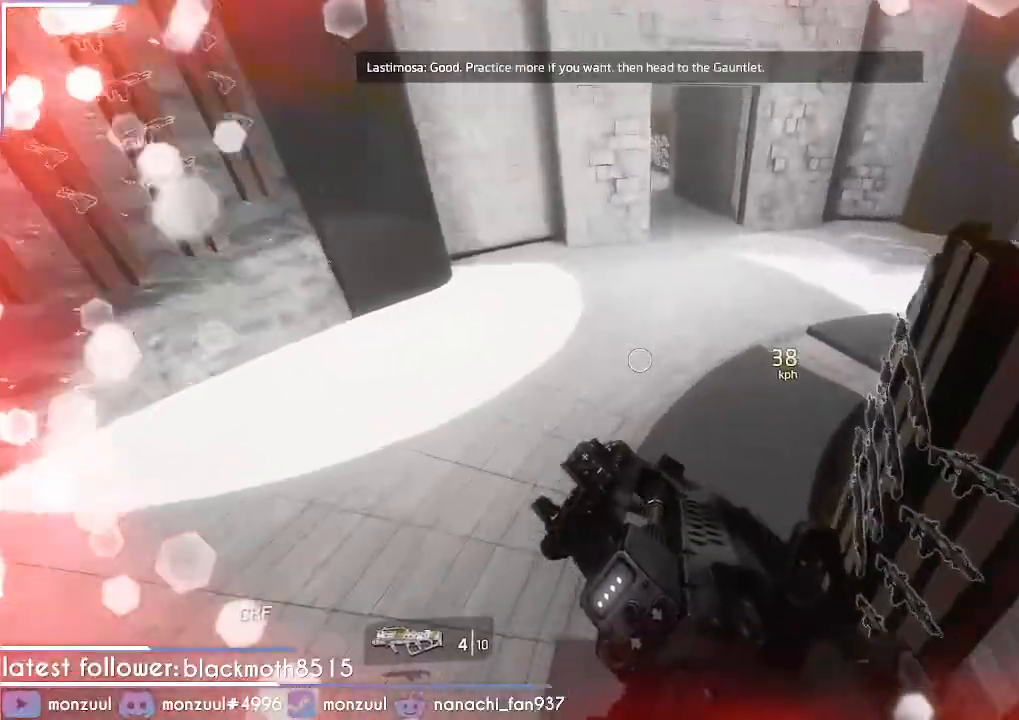
{"keys": ["a", "shift"], "mouse": [], "events": [[67, "a", "down"], [167, "d", "up"]]}
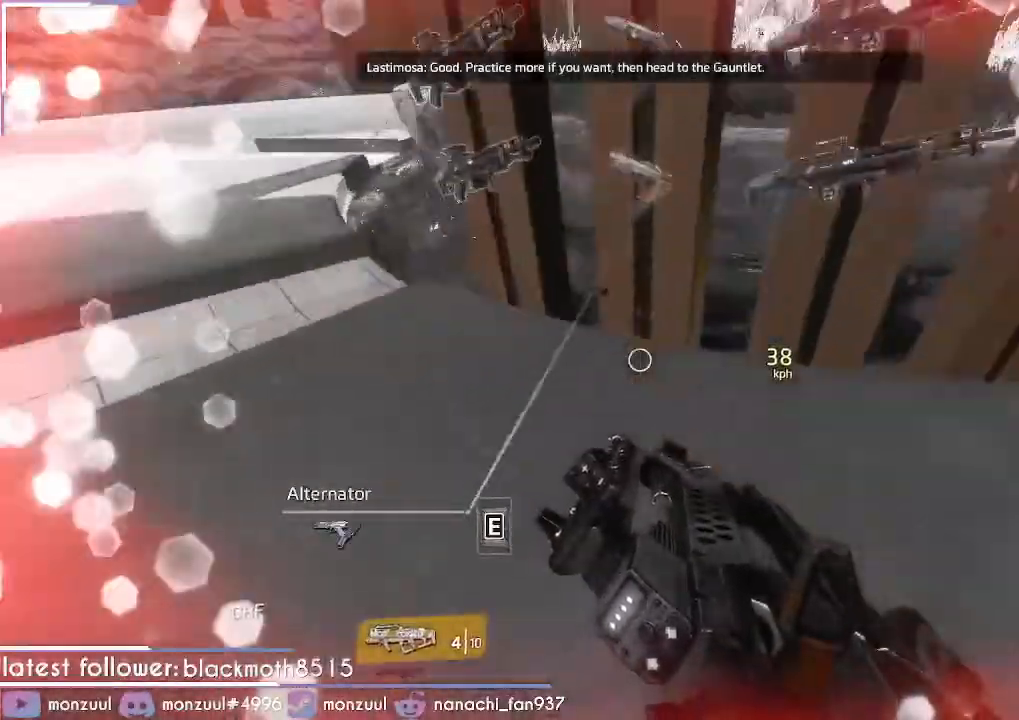
{"keys": ["a", "shift"], "mouse": [], "events": [[200, "space", "down"], [267, "space", "up"]]}
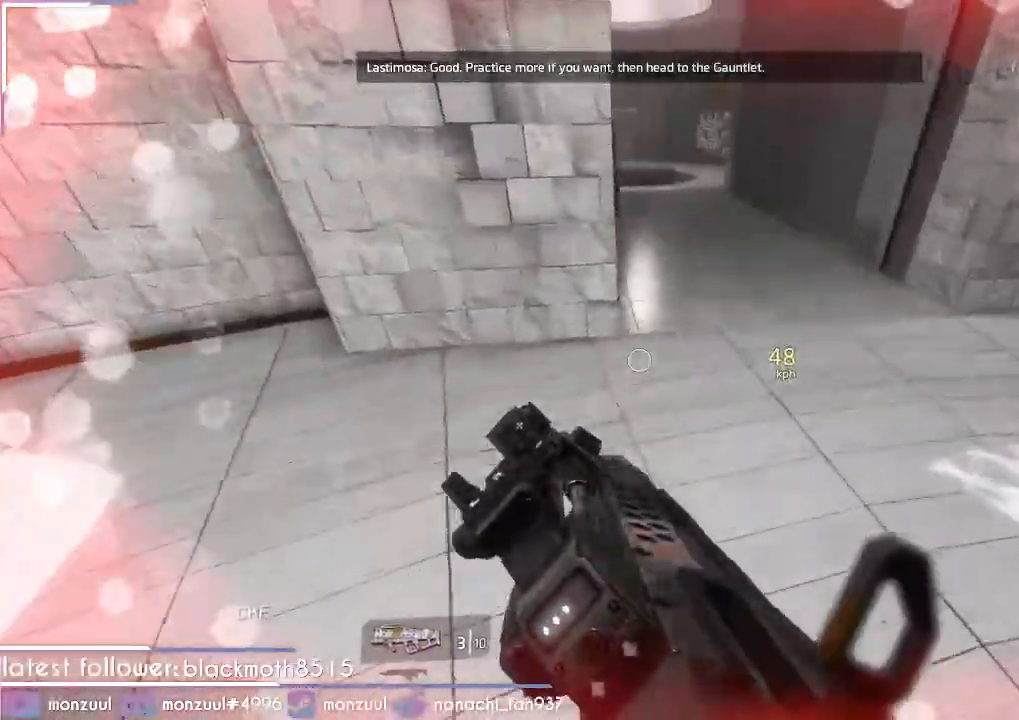
{"keys": ["d", "shift"], "mouse": [], "events": [[184, "d", "down"], [234, "a", "up"]]}